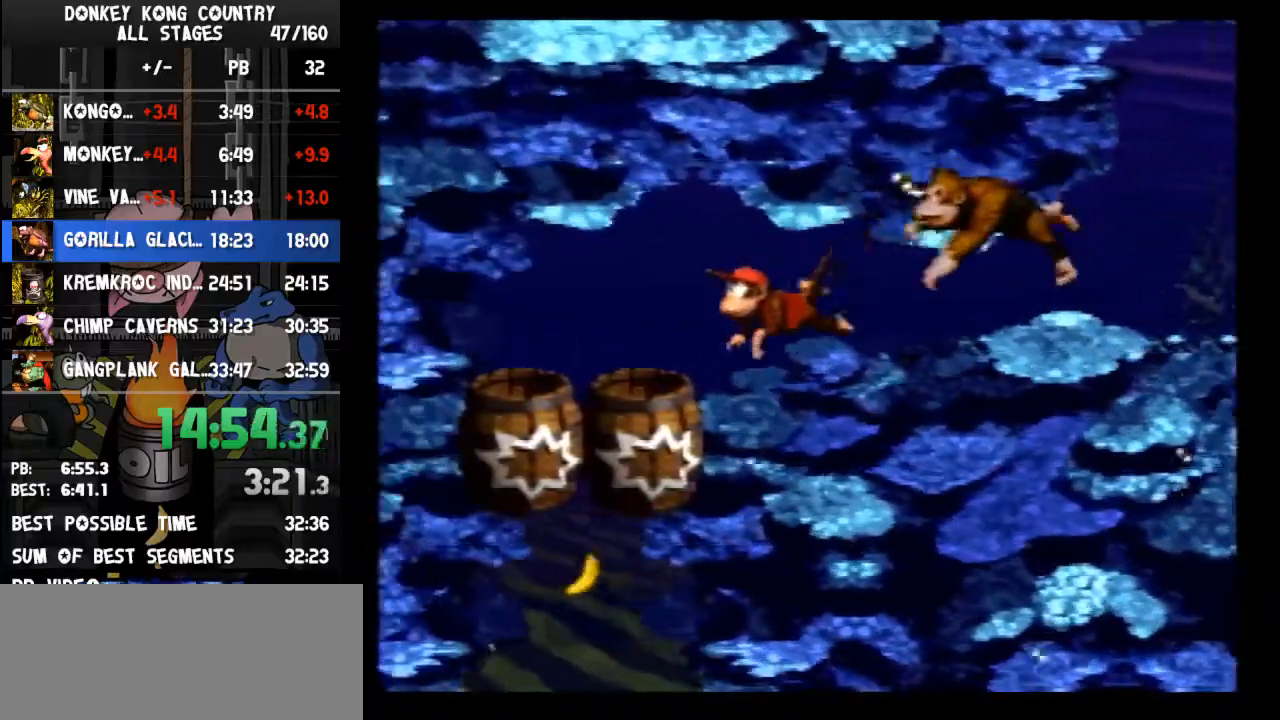
Gameplay with a controller (Nintendo layout); each line is a JSON object with the inputs held at the frame after it. "events" lists button and stick changes between this image and that frame as [ms after this image, input, new state], when the widget could be followed in between. Not read: L3 R3.
{"buttons": [], "events": [[333, "DPAD_DOWN", "up"], [333, "DPAD_LEFT", "up"]]}
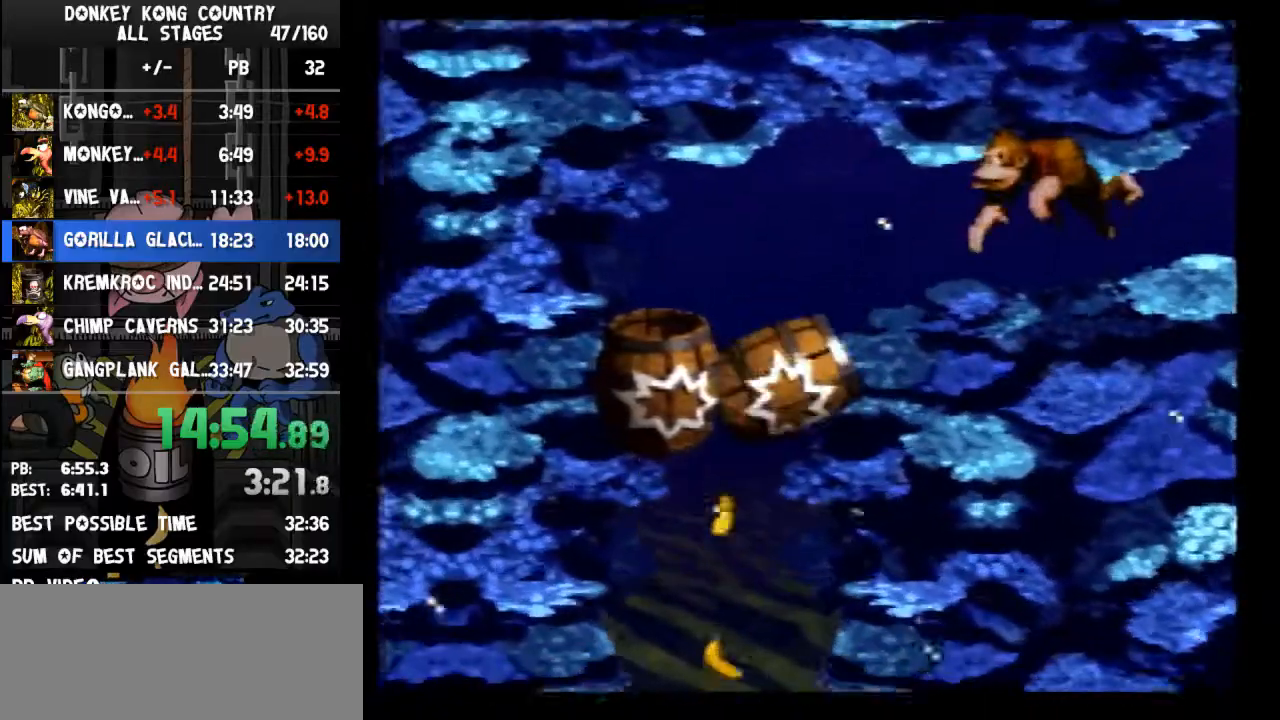
{"buttons": [], "events": []}
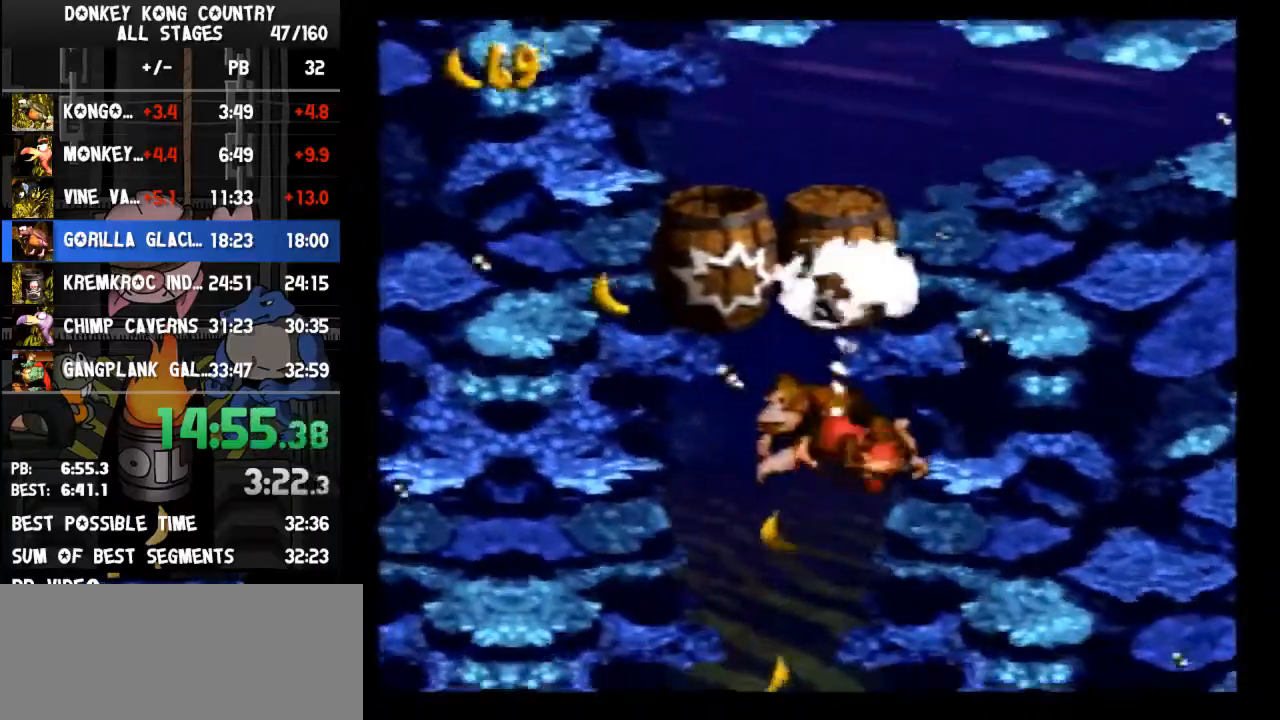
{"buttons": [], "events": []}
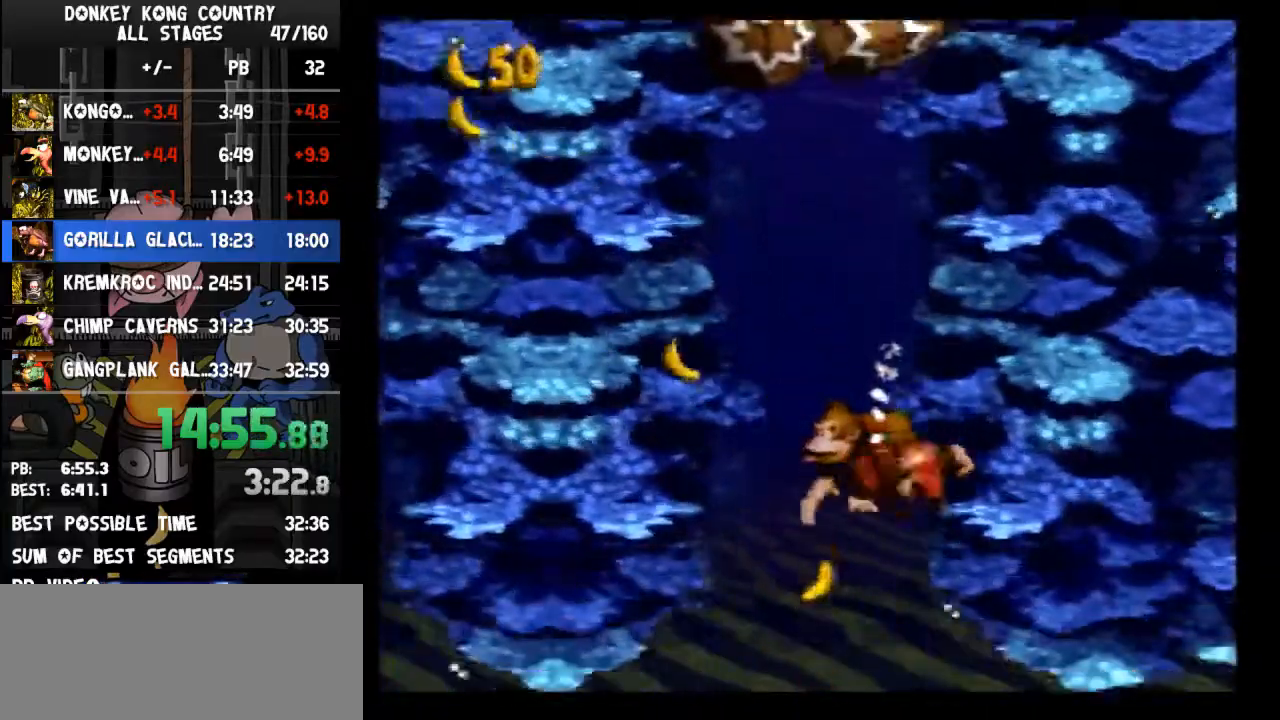
{"buttons": [], "events": []}
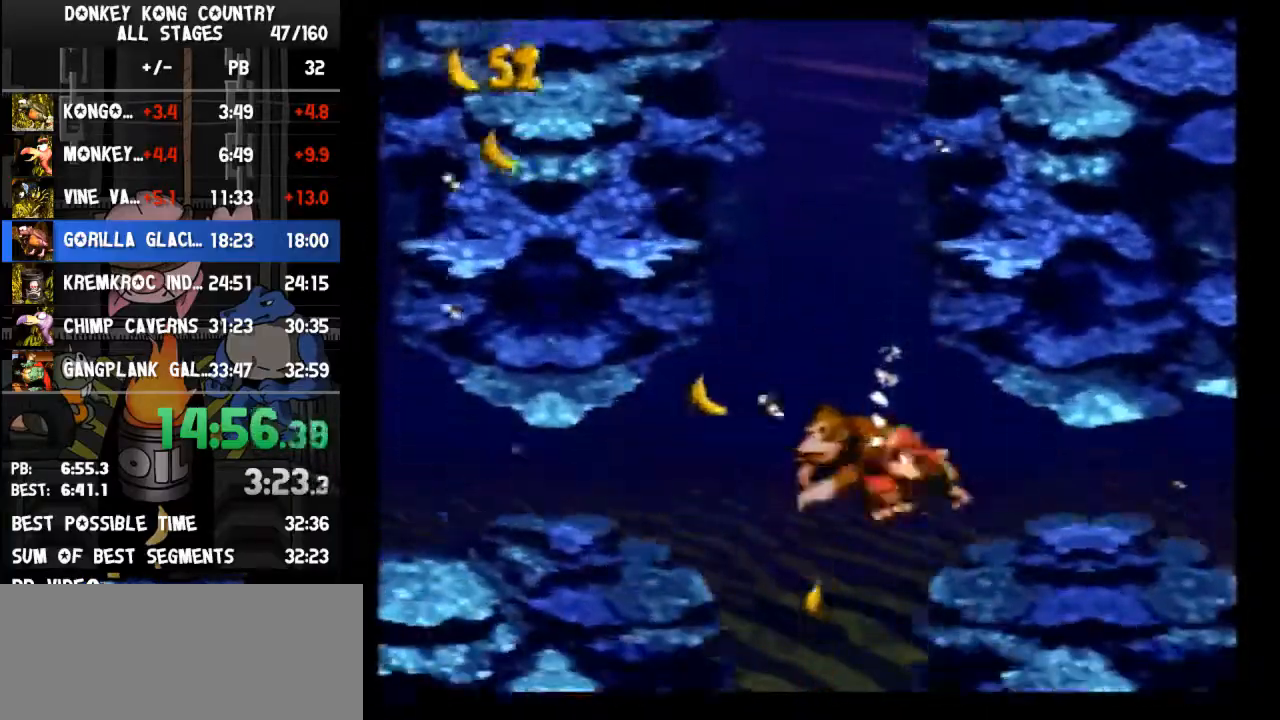
{"buttons": [], "events": []}
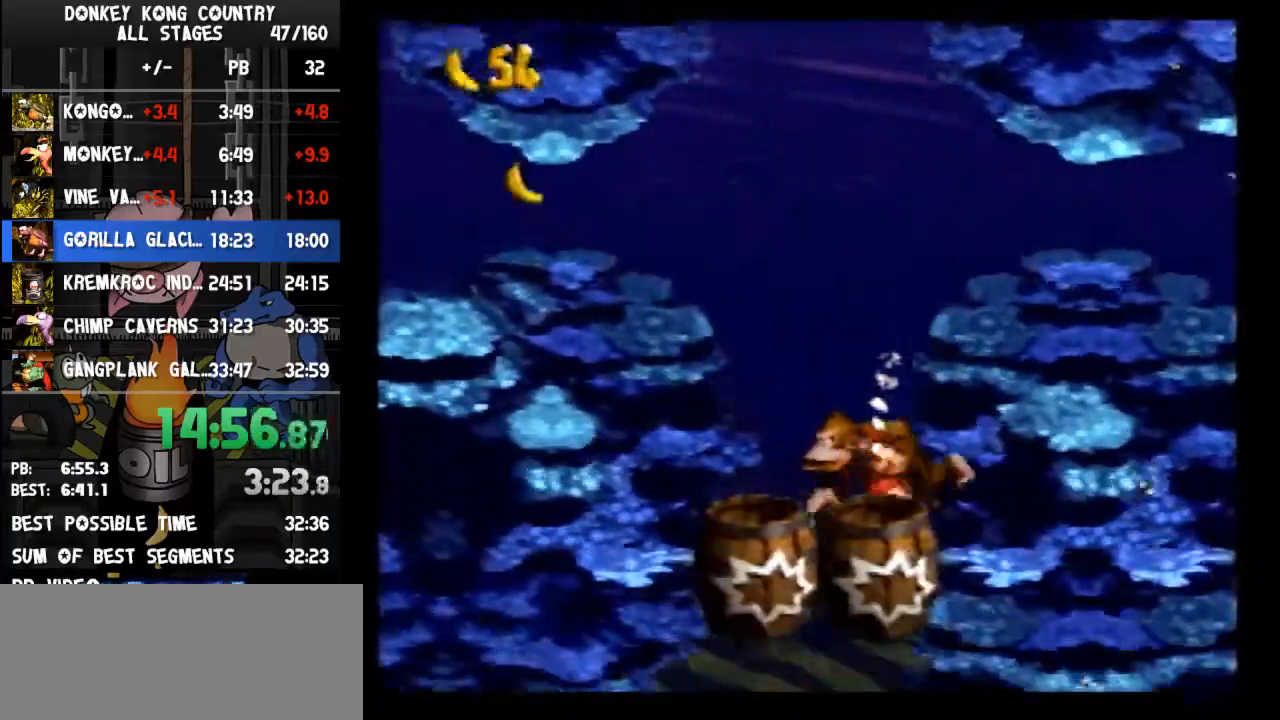
{"buttons": ["DPAD_DOWN", "DPAD_LEFT"], "events": [[133, "DPAD_DOWN", "down"], [133, "DPAD_LEFT", "down"]]}
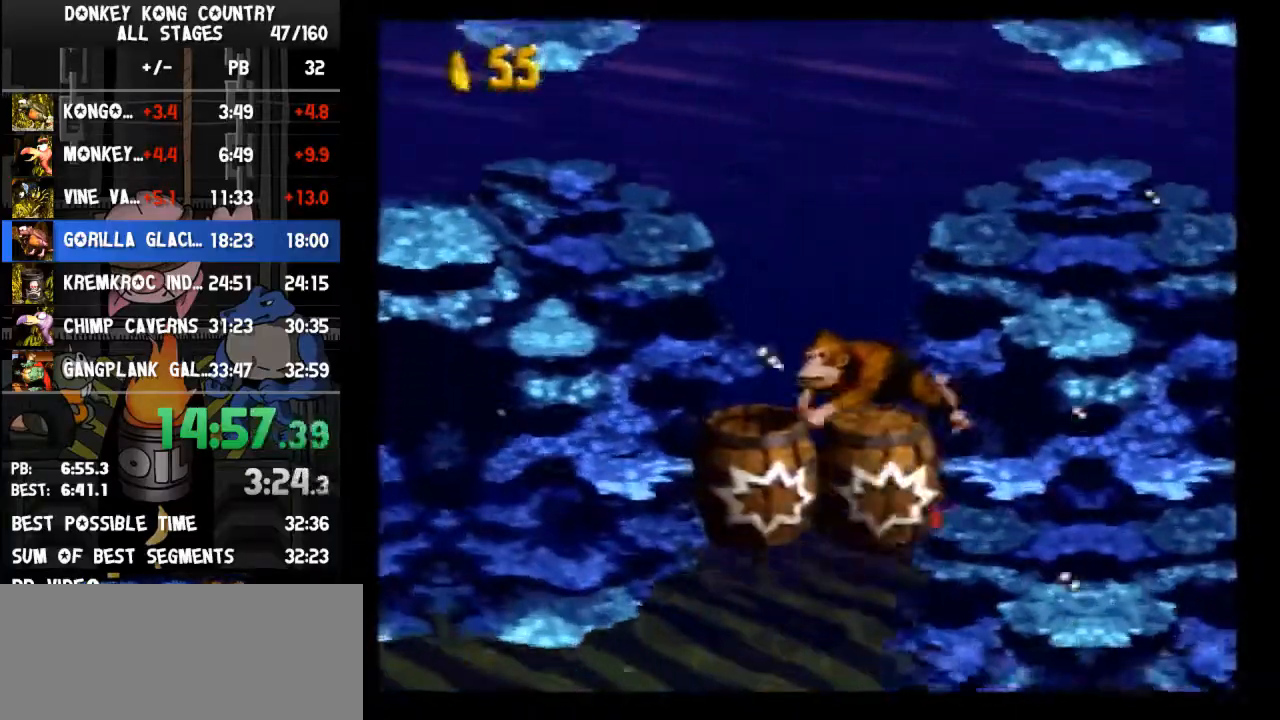
{"buttons": ["DPAD_DOWN", "DPAD_LEFT"], "events": []}
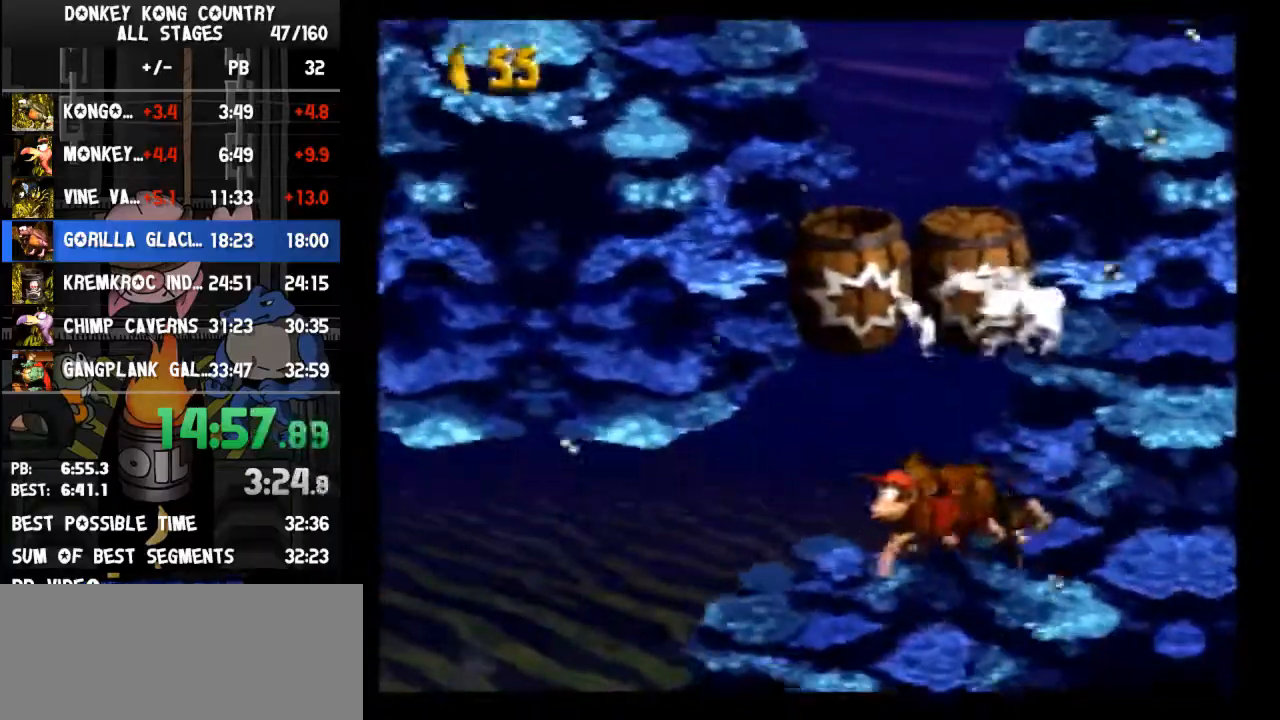
{"buttons": ["DPAD_DOWN", "DPAD_LEFT"], "events": []}
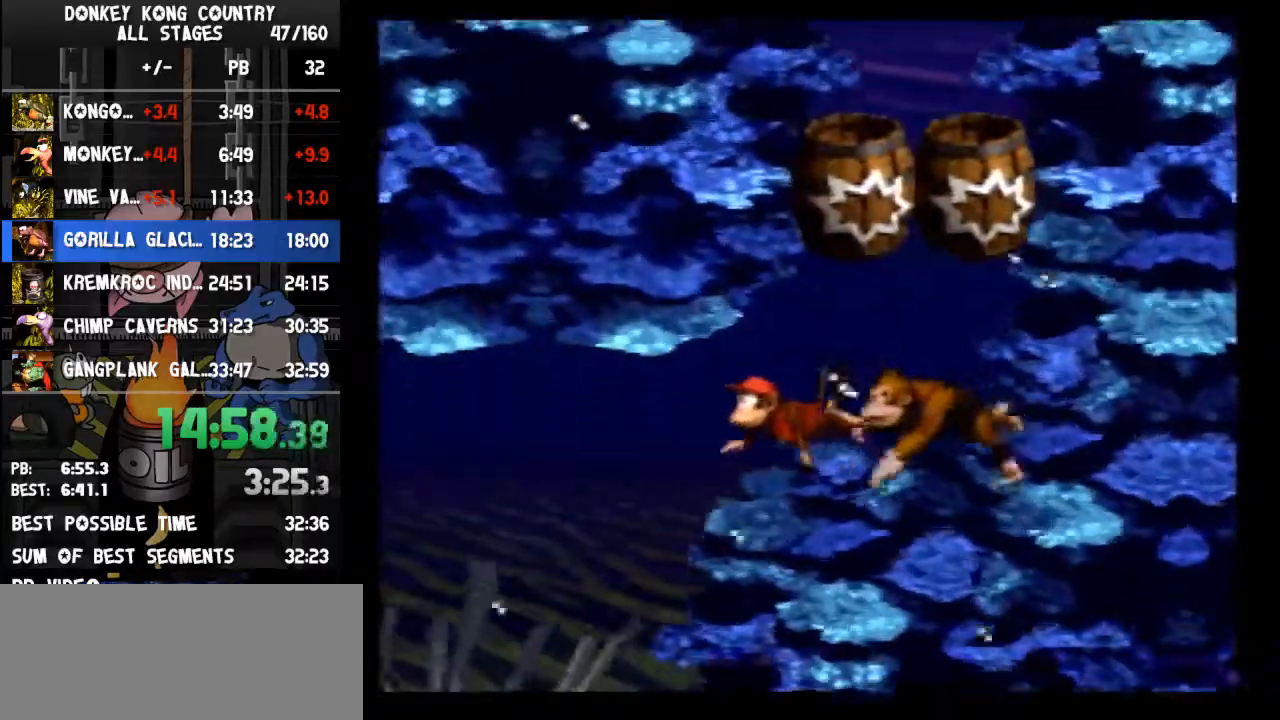
{"buttons": ["DPAD_DOWN", "DPAD_LEFT"], "events": []}
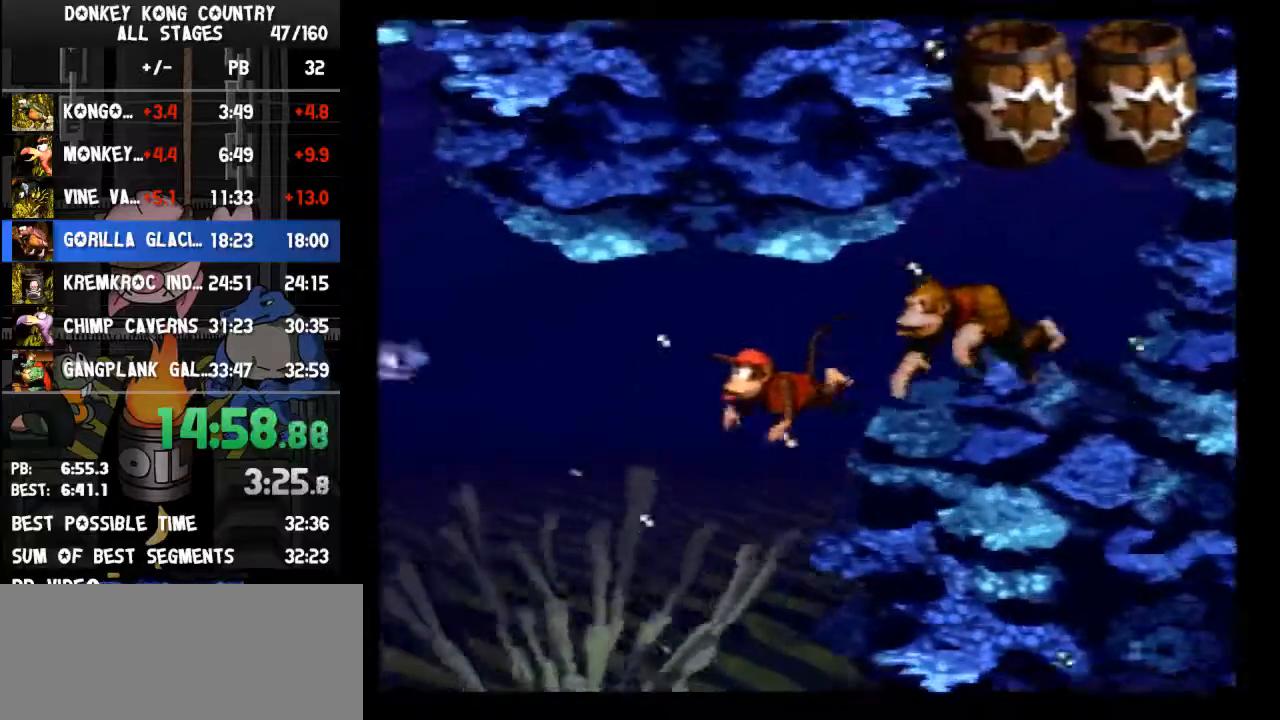
{"buttons": ["DPAD_LEFT"], "events": [[400, "DPAD_DOWN", "up"]]}
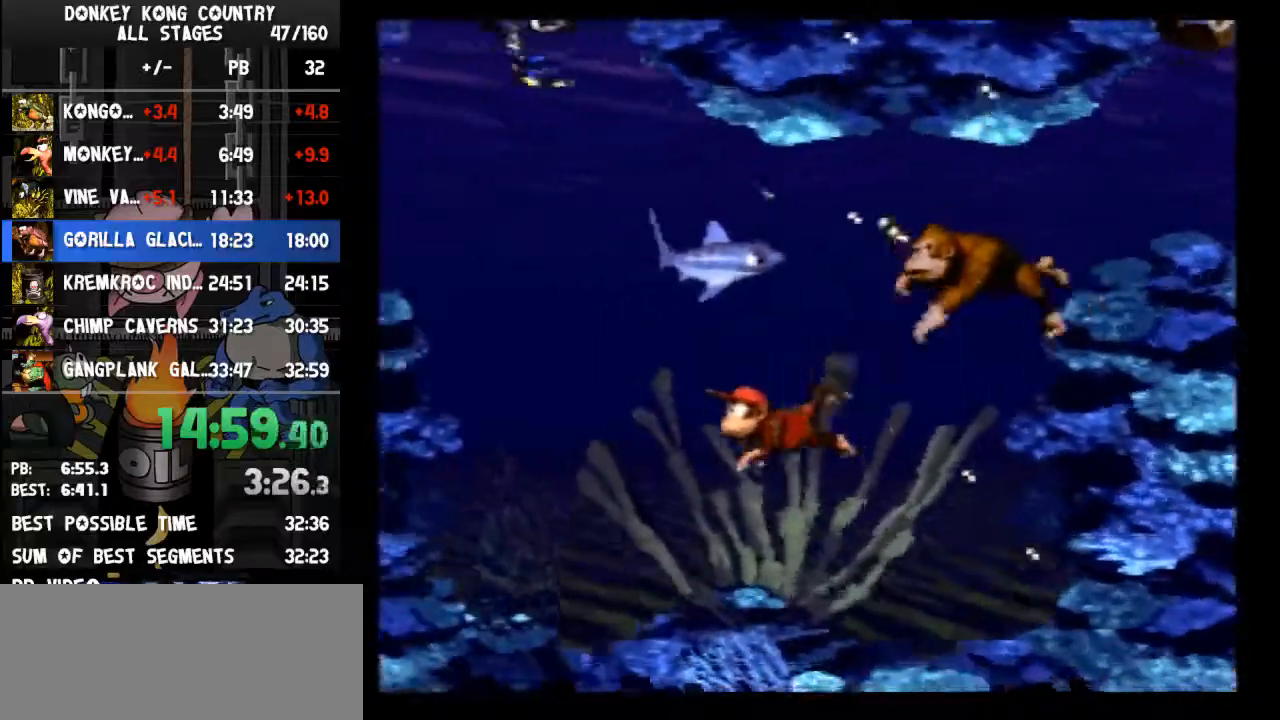
{"buttons": ["DPAD_LEFT"], "events": [[133, "B", "down"], [200, "B", "up"], [300, "B", "down"], [367, "B", "up"], [433, "B", "down"], [467, "B", "up"]]}
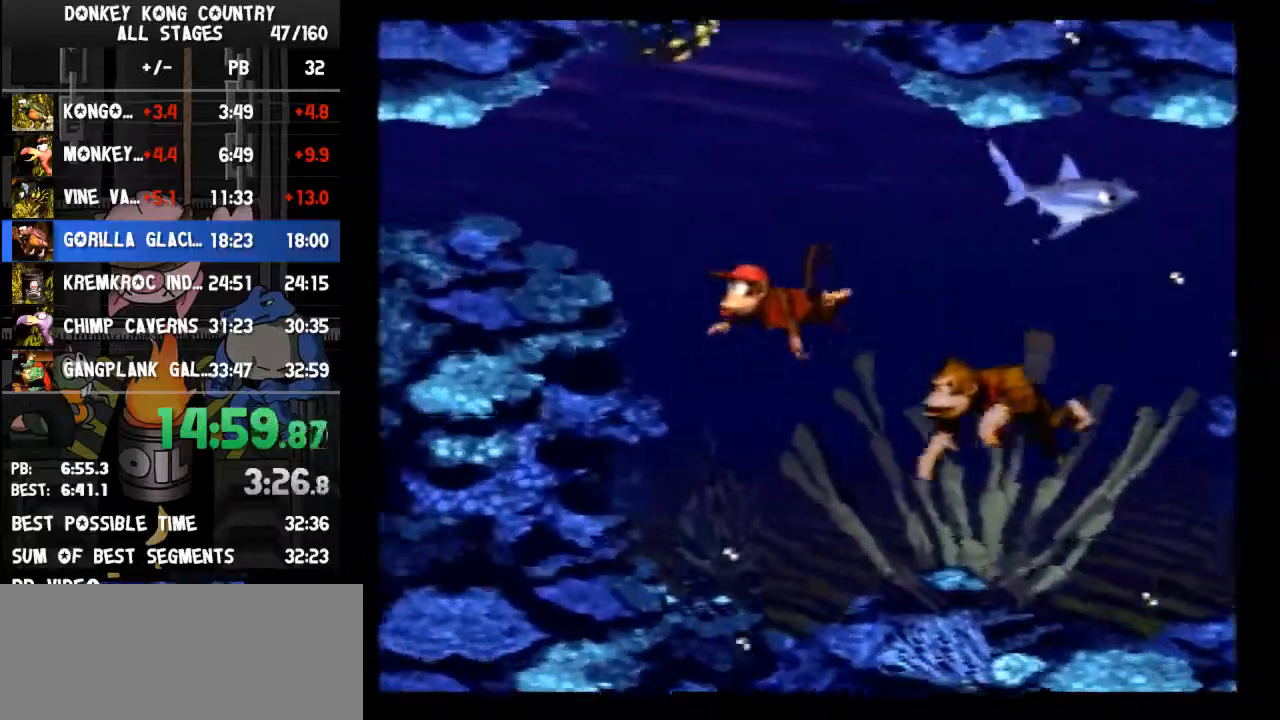
{"buttons": ["DPAD_LEFT"], "events": []}
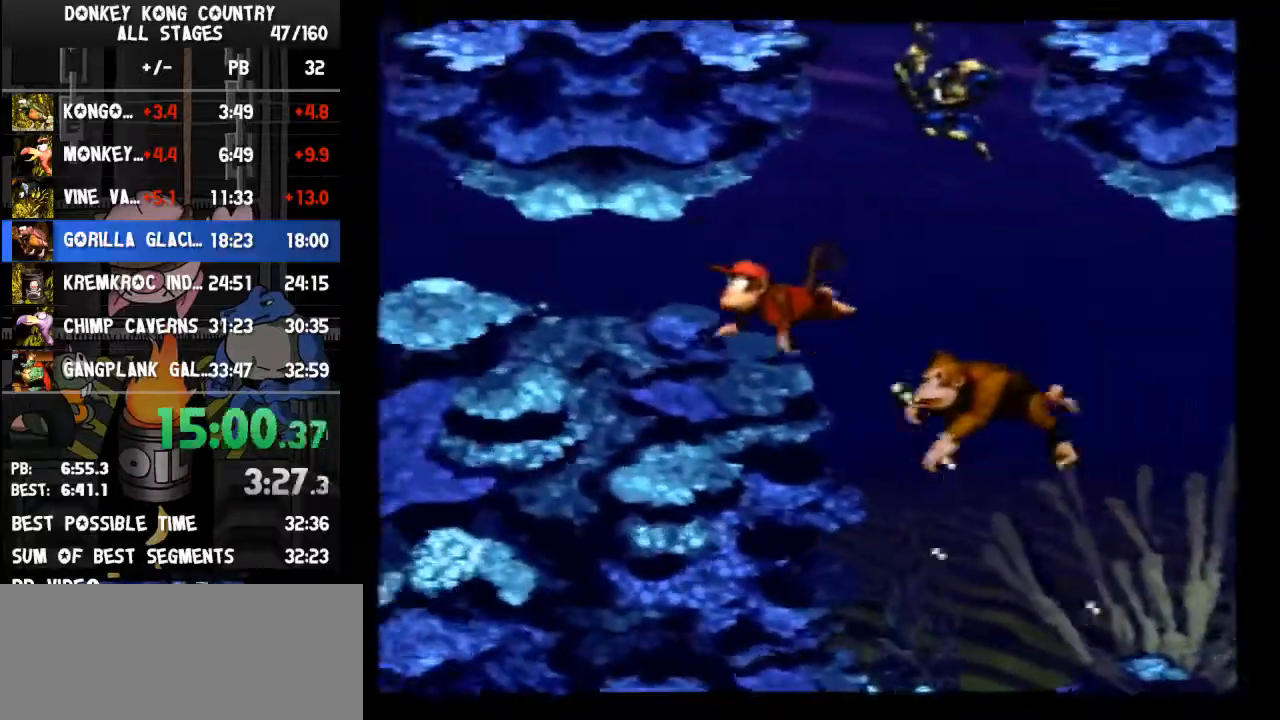
{"buttons": ["DPAD_UP", "DPAD_LEFT"], "events": [[267, "DPAD_UP", "down"]]}
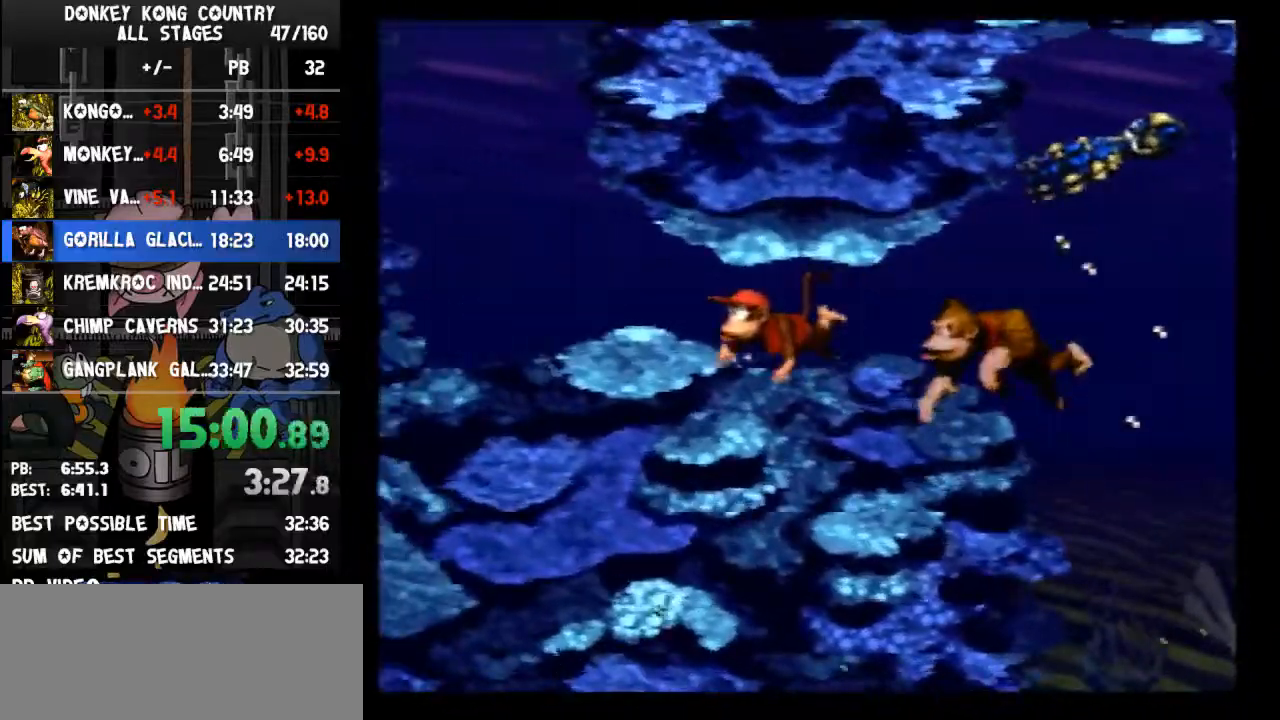
{"buttons": ["B", "DPAD_UP", "DPAD_RIGHT"], "events": [[100, "B", "down"], [133, "B", "up"], [267, "B", "down"], [300, "B", "up"], [367, "B", "down"], [433, "B", "up"], [433, "DPAD_LEFT", "up"], [467, "DPAD_RIGHT", "down"], [500, "B", "down"]]}
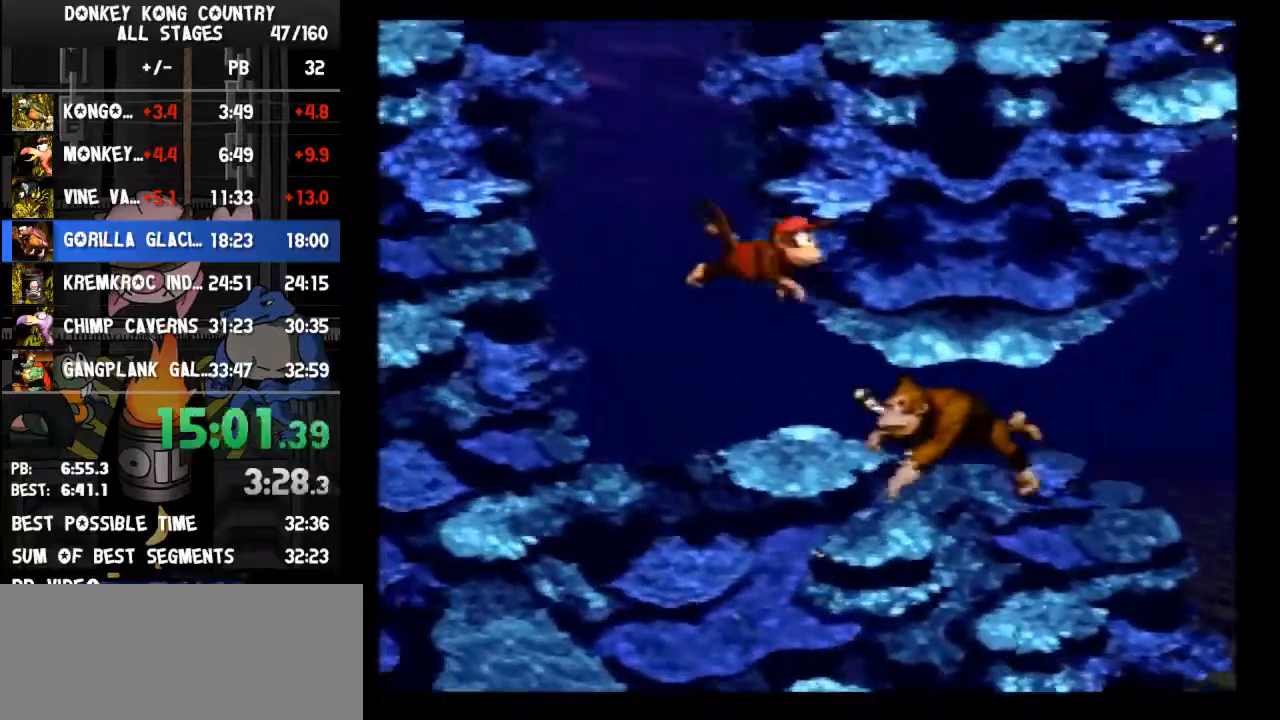
{"buttons": ["DPAD_UP", "DPAD_RIGHT"], "events": [[33, "B", "up"], [67, "B", "down"], [167, "B", "up"], [200, "B", "down"], [233, "B", "up"], [267, "B", "down"], [267, "DPAD_RIGHT", "up"], [300, "B", "up"], [367, "B", "down"], [400, "DPAD_RIGHT", "down"], [400, "DPAD_UP", "up"], [433, "B", "up"], [467, "B", "down"], [500, "B", "up"], [500, "DPAD_UP", "down"]]}
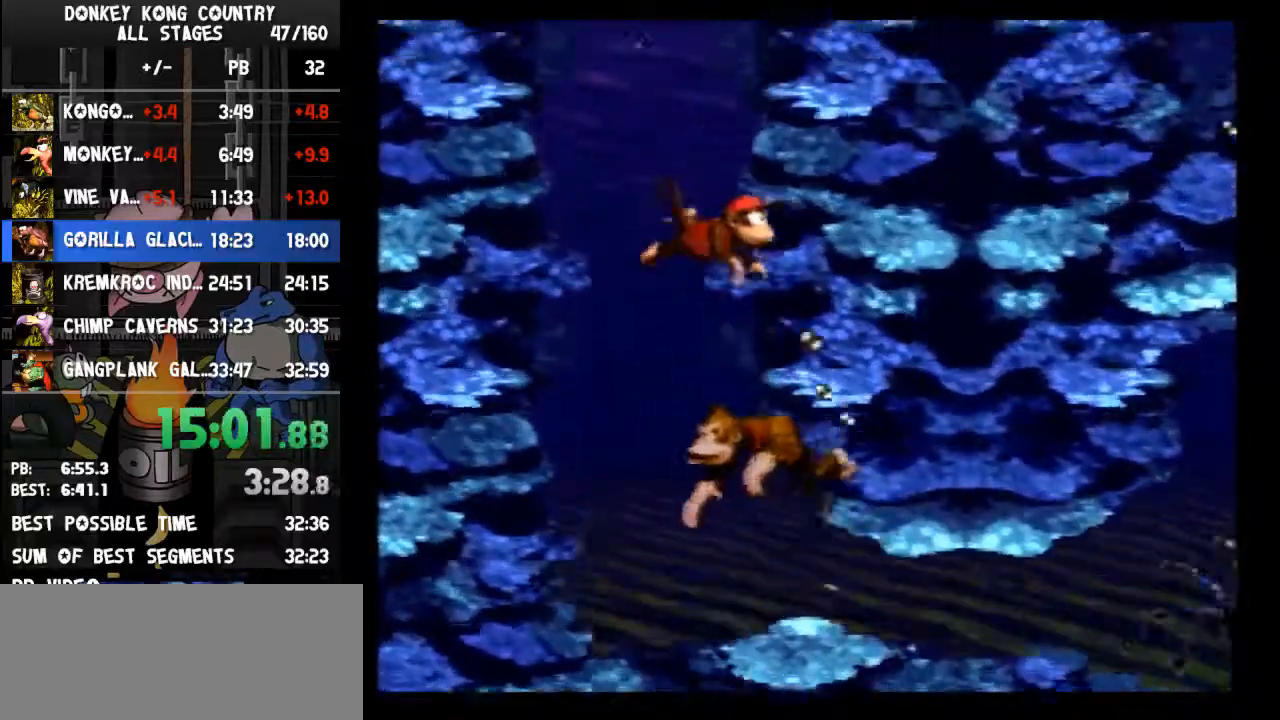
{"buttons": ["DPAD_UP", "DPAD_RIGHT"], "events": [[67, "B", "down"], [100, "B", "up"], [133, "B", "down"], [200, "B", "up"], [267, "B", "down"], [300, "B", "up"], [367, "B", "down"], [400, "B", "up"], [467, "B", "down"], [500, "B", "up"]]}
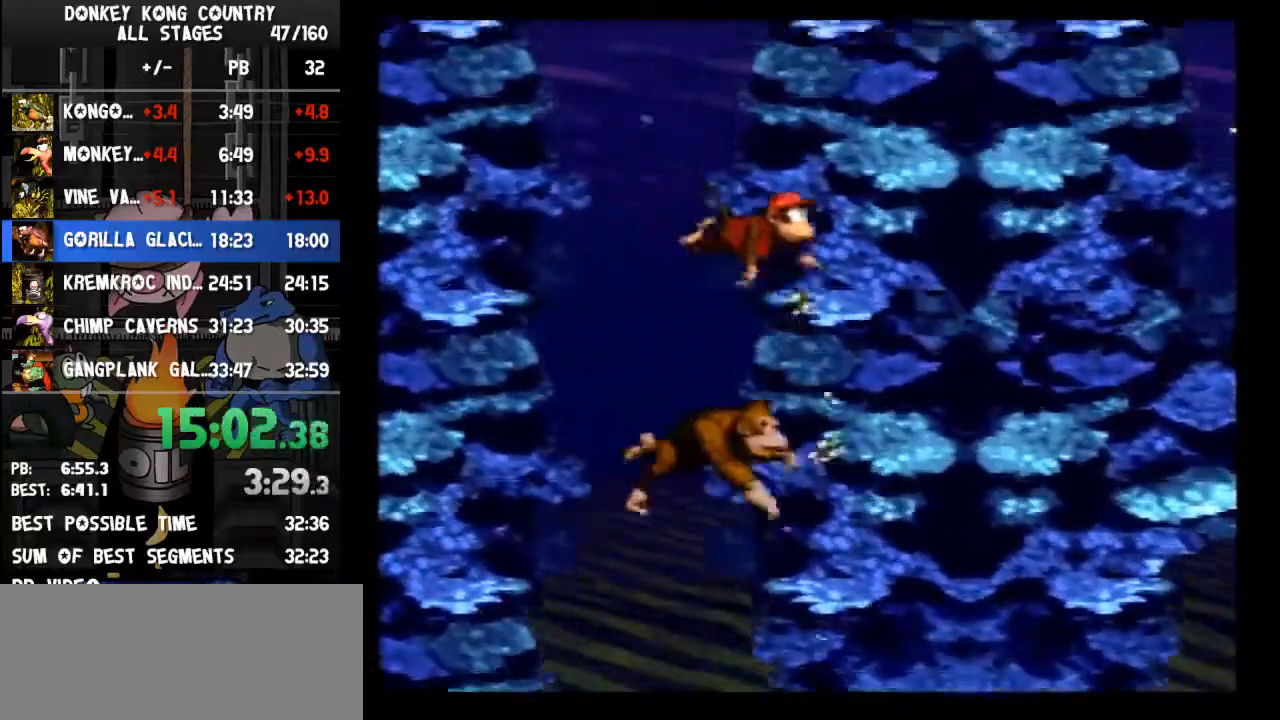
{"buttons": ["DPAD_UP", "DPAD_RIGHT"], "events": [[33, "B", "down"], [100, "B", "up"], [133, "B", "down"], [200, "B", "up"], [233, "B", "down"], [300, "B", "up"], [367, "B", "down"], [400, "B", "up"], [433, "B", "down"], [500, "B", "up"]]}
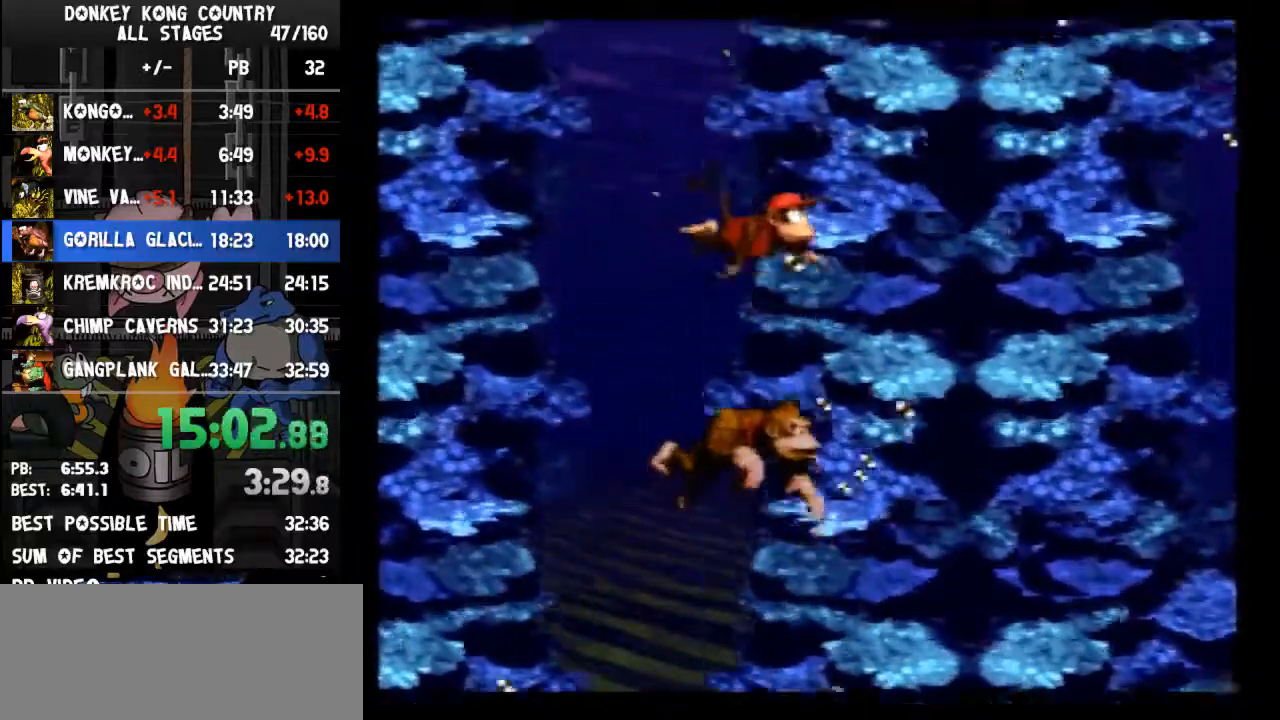
{"buttons": ["DPAD_UP", "DPAD_RIGHT"], "events": [[33, "B", "down"], [100, "B", "up"], [167, "B", "down"], [200, "B", "up"], [267, "B", "down"], [300, "B", "up"], [367, "B", "down"], [400, "B", "up"], [433, "B", "down"], [500, "B", "up"]]}
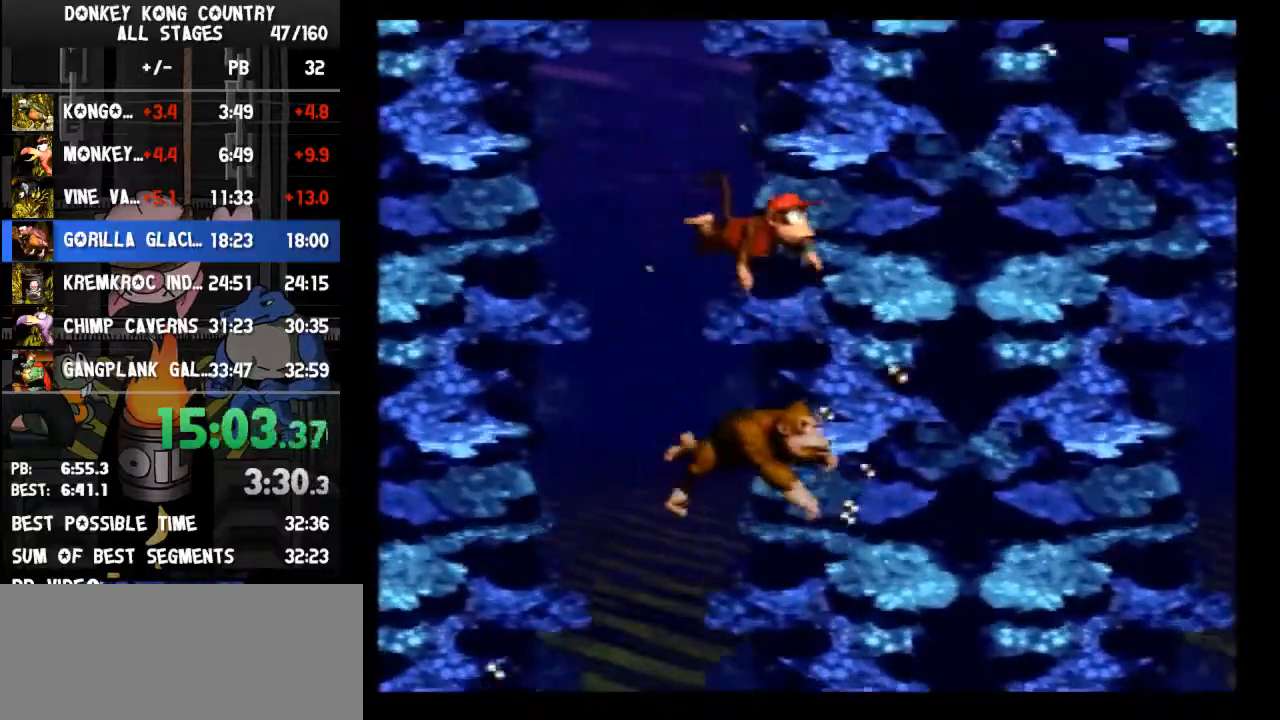
{"buttons": ["DPAD_UP", "DPAD_RIGHT"], "events": [[33, "B", "down"], [100, "B", "up"], [167, "B", "down"], [200, "B", "up"], [233, "B", "down"], [300, "B", "up"], [367, "B", "down"], [400, "B", "up"], [467, "B", "down"], [500, "B", "up"]]}
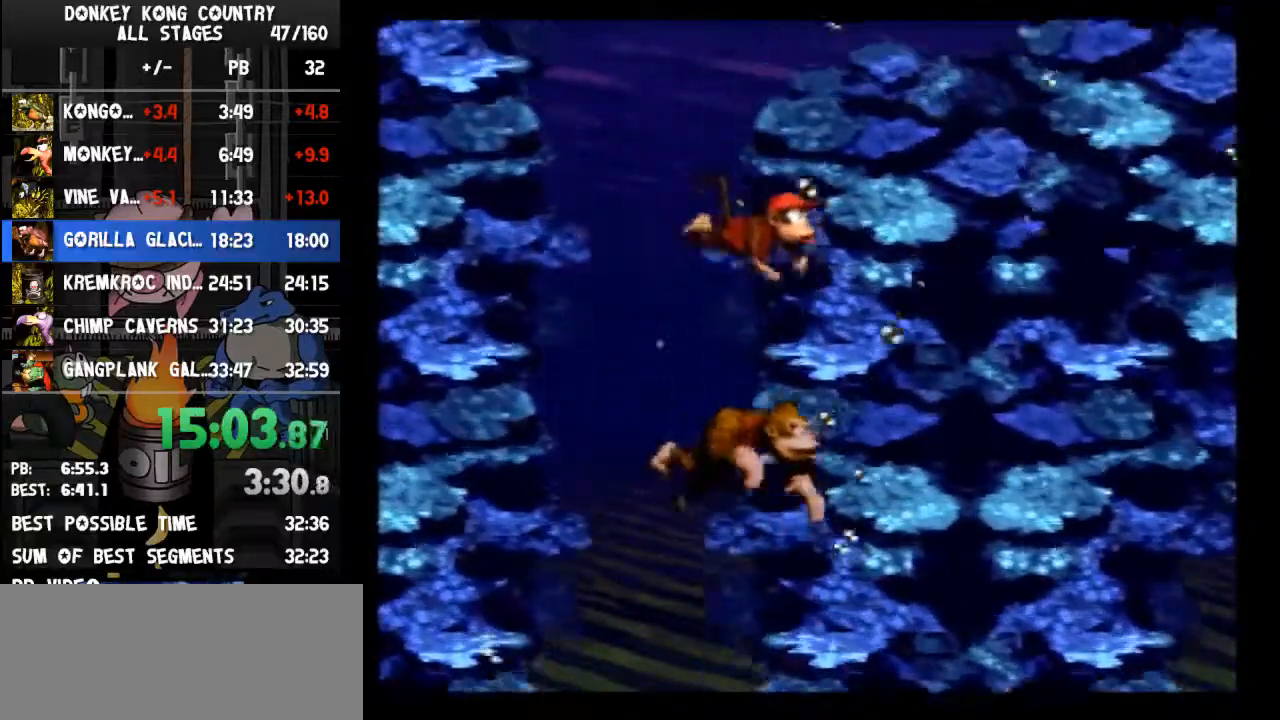
{"buttons": ["DPAD_UP", "DPAD_RIGHT"], "events": [[67, "B", "down"], [100, "B", "up"], [167, "B", "down"], [200, "B", "up"], [267, "B", "down"], [300, "B", "up"], [367, "B", "down"], [433, "B", "up"], [467, "B", "down"], [500, "B", "up"]]}
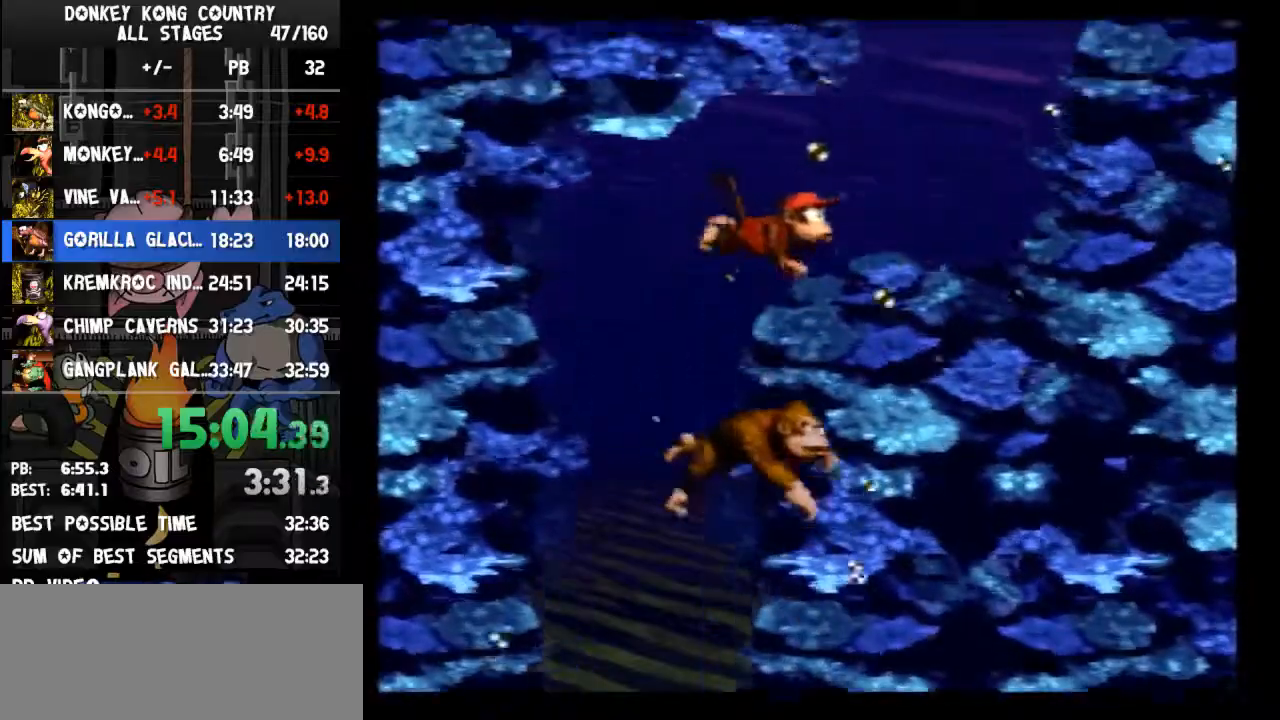
{"buttons": ["DPAD_UP", "DPAD_LEFT"], "events": [[67, "B", "down"], [100, "B", "up"], [167, "B", "down"], [200, "B", "up"], [267, "B", "down"], [300, "B", "up"], [333, "DPAD_RIGHT", "up"], [367, "B", "down"], [433, "B", "up"], [433, "DPAD_LEFT", "down"], [467, "B", "down"], [500, "B", "up"]]}
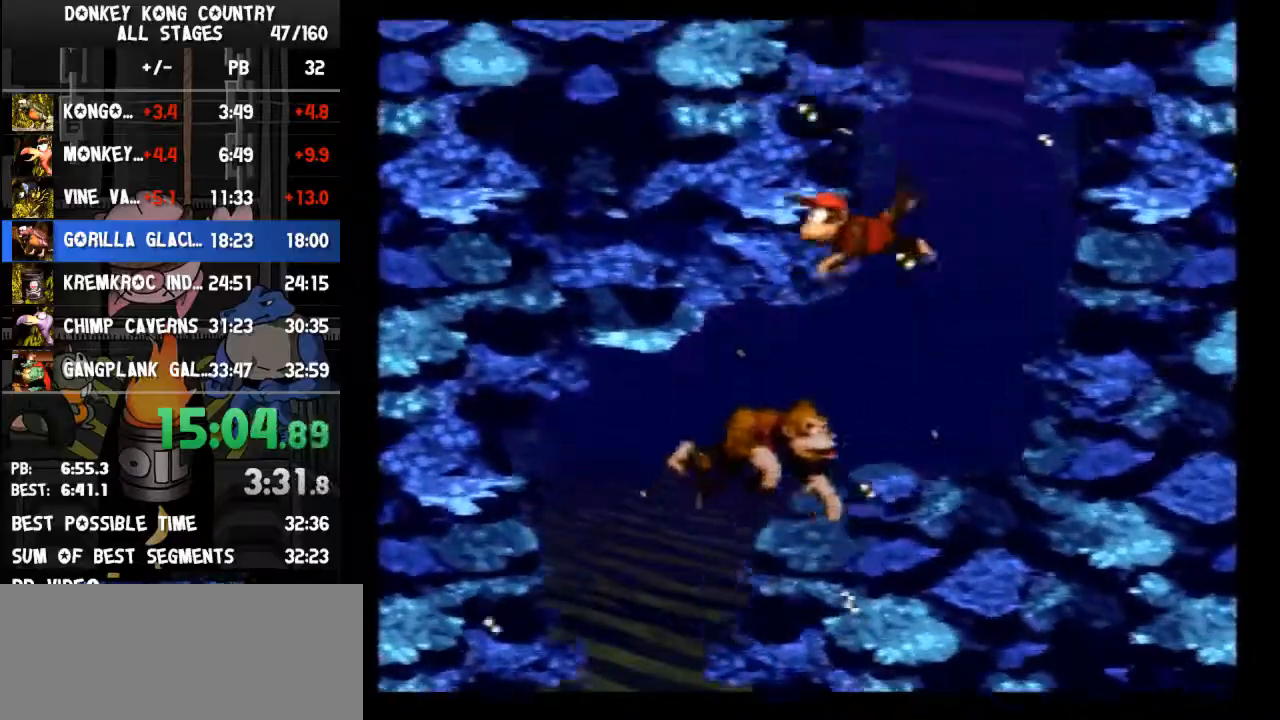
{"buttons": ["B", "DPAD_UP", "DPAD_LEFT"], "events": [[67, "B", "down"], [100, "B", "up"], [100, "DPAD_LEFT", "up"], [200, "B", "down"], [233, "B", "up"], [300, "B", "down"], [333, "B", "up"], [400, "B", "down"], [433, "B", "up"], [467, "DPAD_LEFT", "down"], [500, "B", "down"]]}
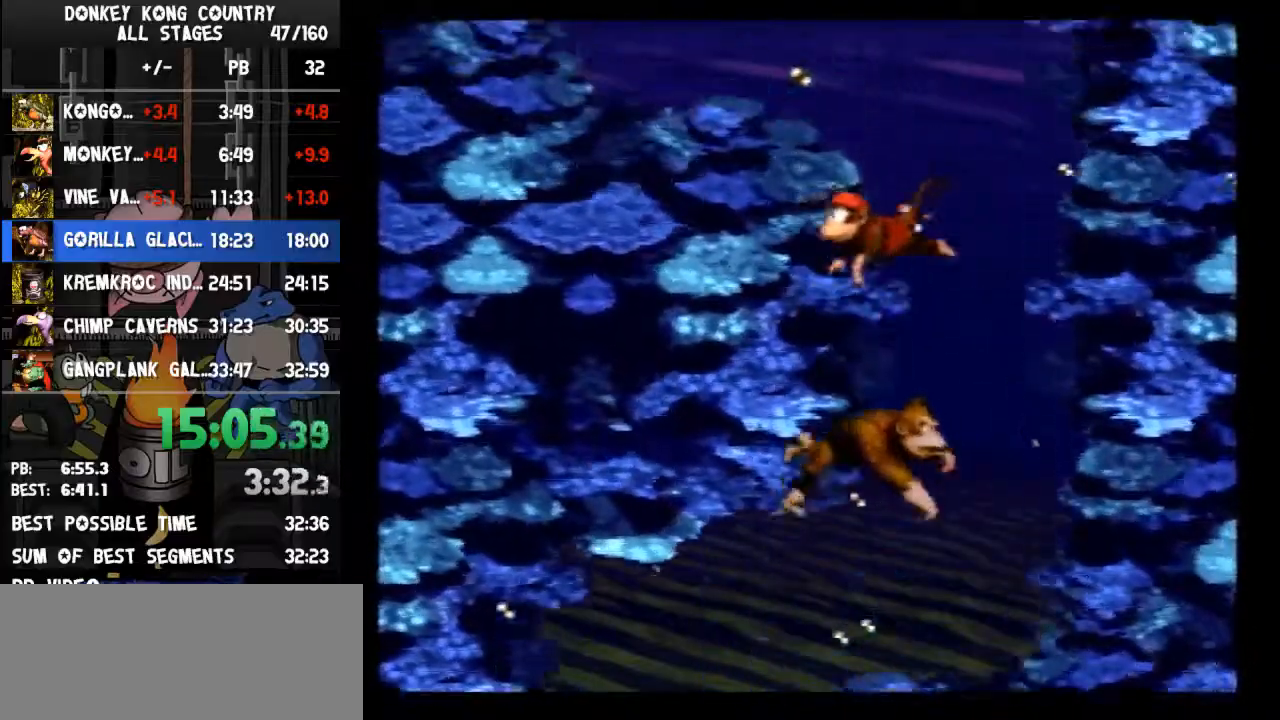
{"buttons": ["B", "DPAD_UP", "DPAD_LEFT"], "events": [[33, "B", "up"], [67, "B", "down"], [133, "B", "up"], [167, "B", "down"], [233, "B", "up"], [300, "B", "down"], [333, "B", "up"], [400, "B", "down"], [433, "B", "up"], [500, "B", "down"]]}
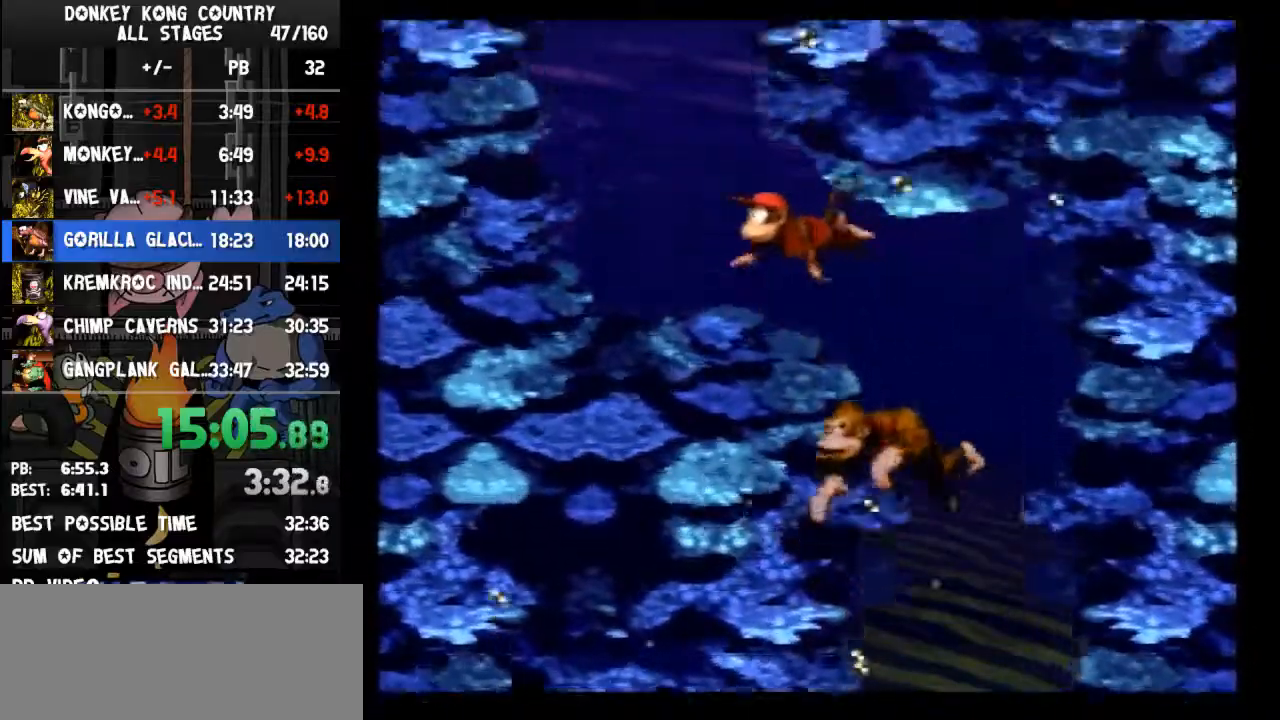
{"buttons": ["DPAD_UP", "DPAD_RIGHT"], "events": [[33, "B", "up"], [100, "B", "down"], [133, "B", "up"], [200, "B", "down"], [267, "B", "up"], [300, "DPAD_LEFT", "up"], [333, "B", "down"], [333, "DPAD_RIGHT", "down"], [367, "B", "up"], [433, "B", "down"], [467, "B", "up"]]}
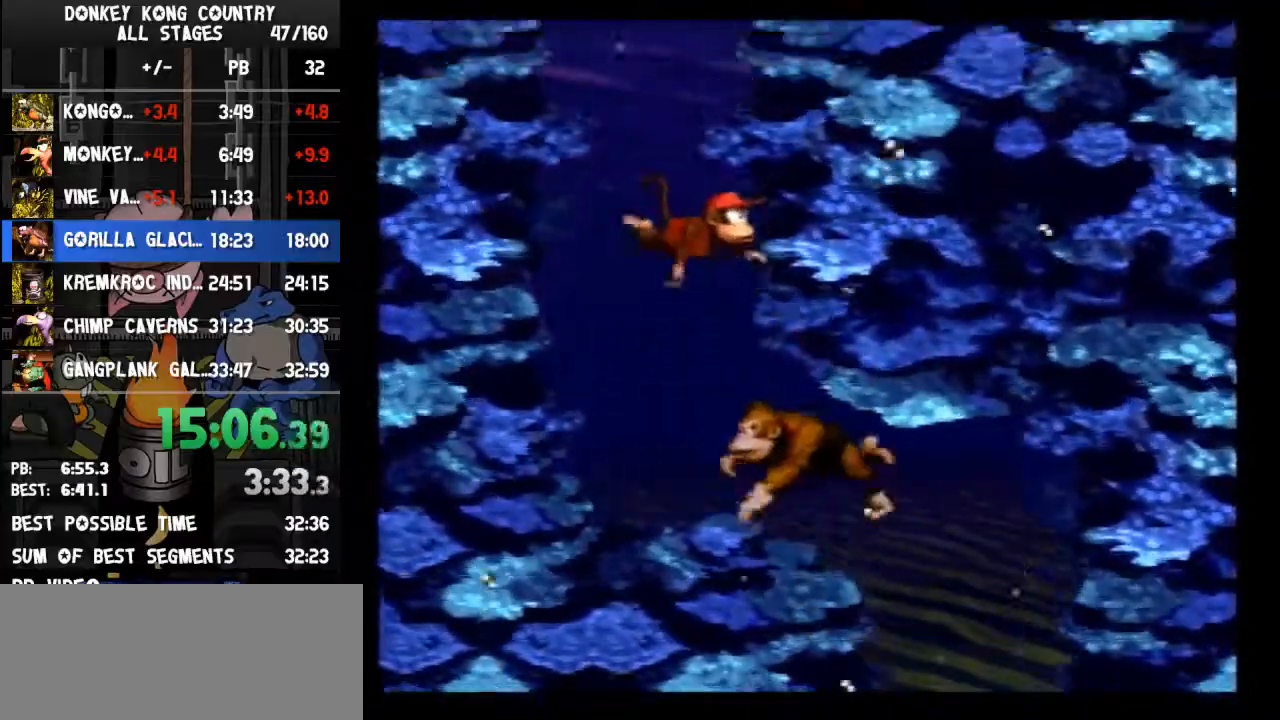
{"buttons": ["DPAD_UP", "DPAD_RIGHT"], "events": [[33, "B", "down"], [67, "B", "up"], [133, "B", "down"], [167, "B", "up"], [233, "B", "down"], [267, "B", "up"], [333, "B", "down"], [400, "B", "up"], [467, "B", "down"], [500, "B", "up"]]}
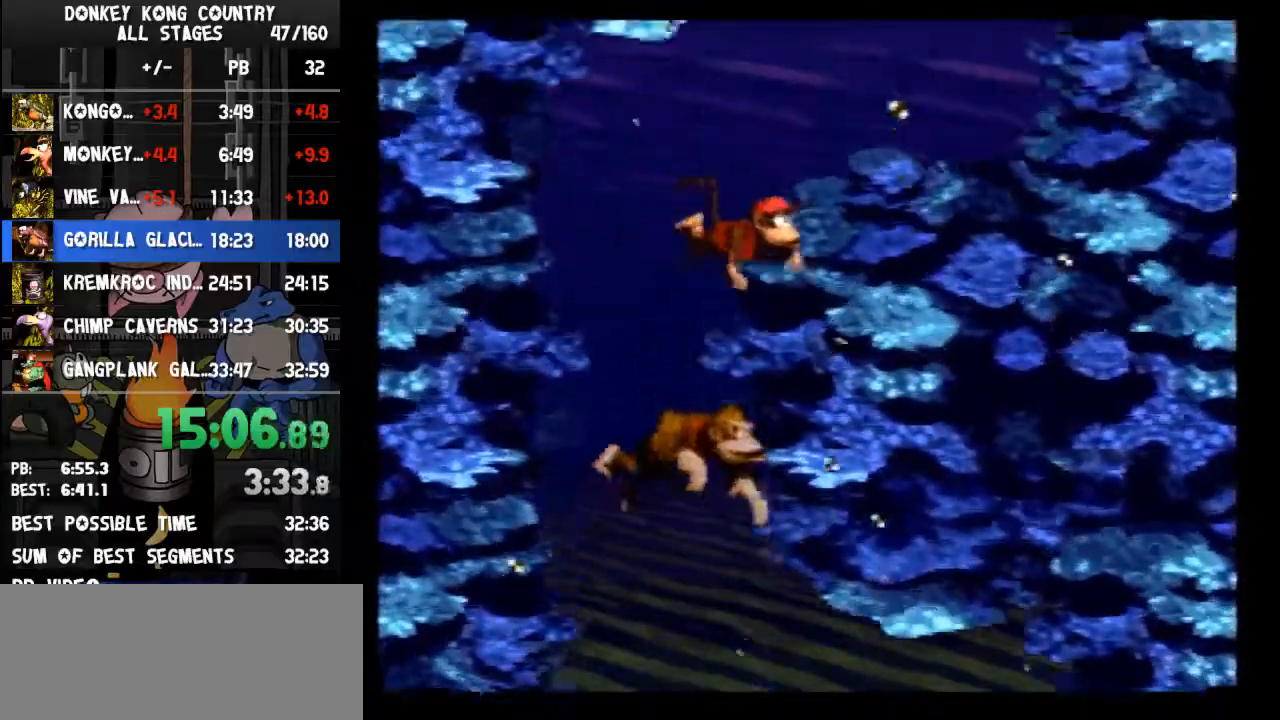
{"buttons": ["B", "DPAD_UP"], "events": [[67, "B", "down"], [100, "B", "up"], [167, "B", "down"], [200, "B", "up"], [267, "B", "down"], [300, "B", "up"], [367, "B", "down"], [433, "B", "up"], [467, "B", "down"], [467, "DPAD_RIGHT", "up"]]}
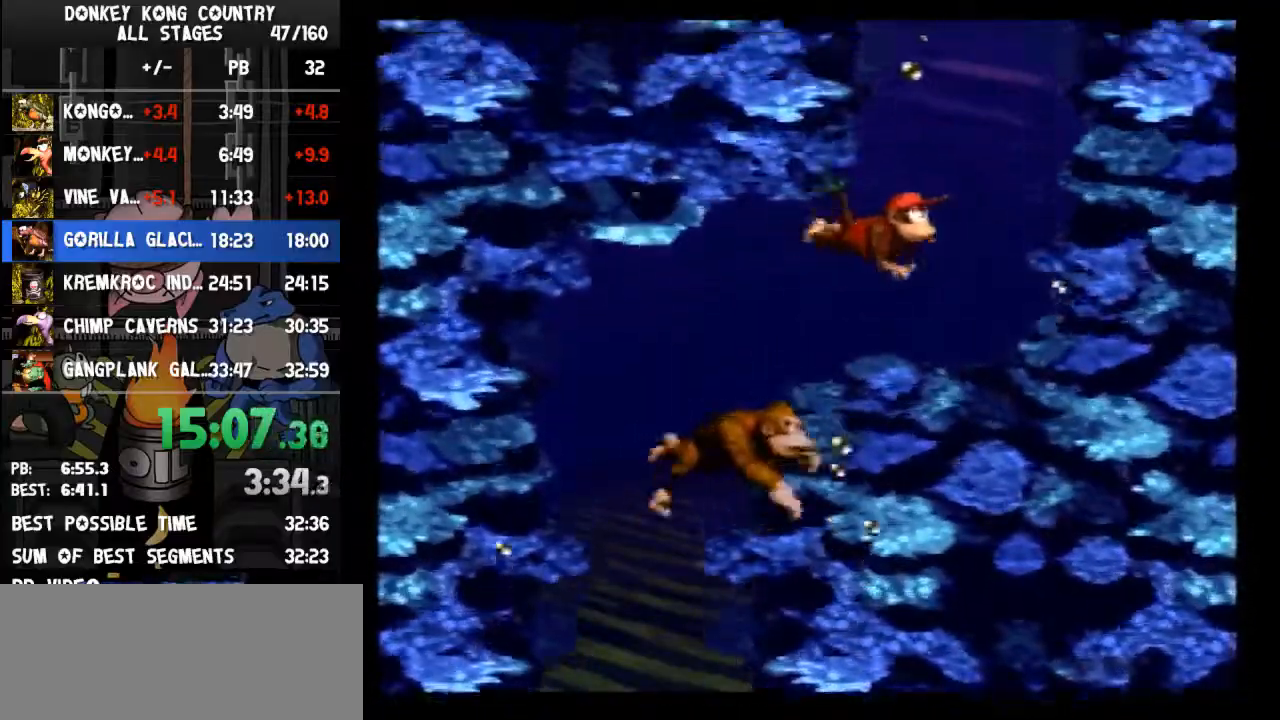
{"buttons": ["B", "DPAD_UP", "DPAD_LEFT"], "events": [[33, "B", "up"], [67, "B", "down"], [67, "DPAD_LEFT", "down"], [133, "B", "up"], [167, "B", "down"], [233, "B", "up"], [267, "B", "down"], [300, "DPAD_LEFT", "up"], [333, "B", "up"], [367, "B", "down"], [433, "B", "up"], [433, "DPAD_LEFT", "down"], [500, "B", "down"]]}
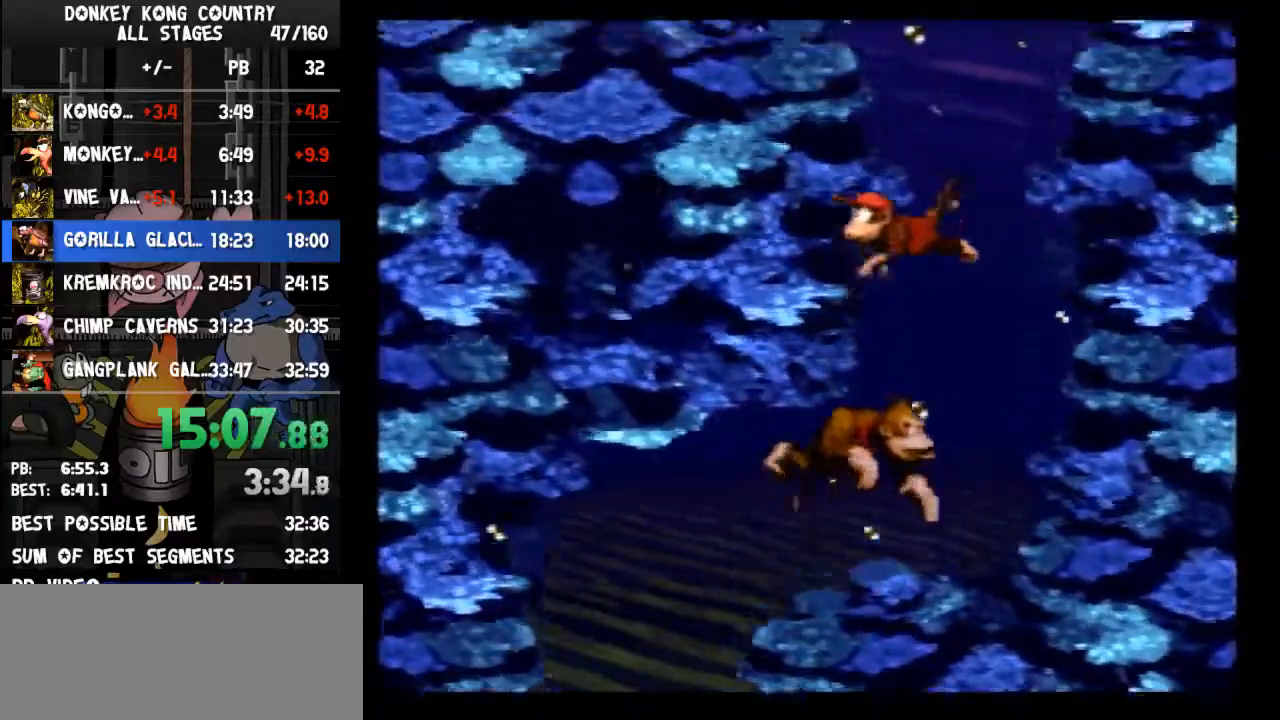
{"buttons": ["B", "DPAD_UP", "DPAD_LEFT"], "events": [[33, "B", "up"], [67, "B", "down"], [133, "B", "up"], [133, "DPAD_LEFT", "up"], [167, "DPAD_RIGHT", "down"], [200, "B", "down"], [233, "DPAD_RIGHT", "up"], [267, "B", "up"], [300, "B", "down"], [300, "DPAD_LEFT", "down"], [333, "B", "up"], [400, "B", "down"], [467, "B", "up"], [500, "B", "down"]]}
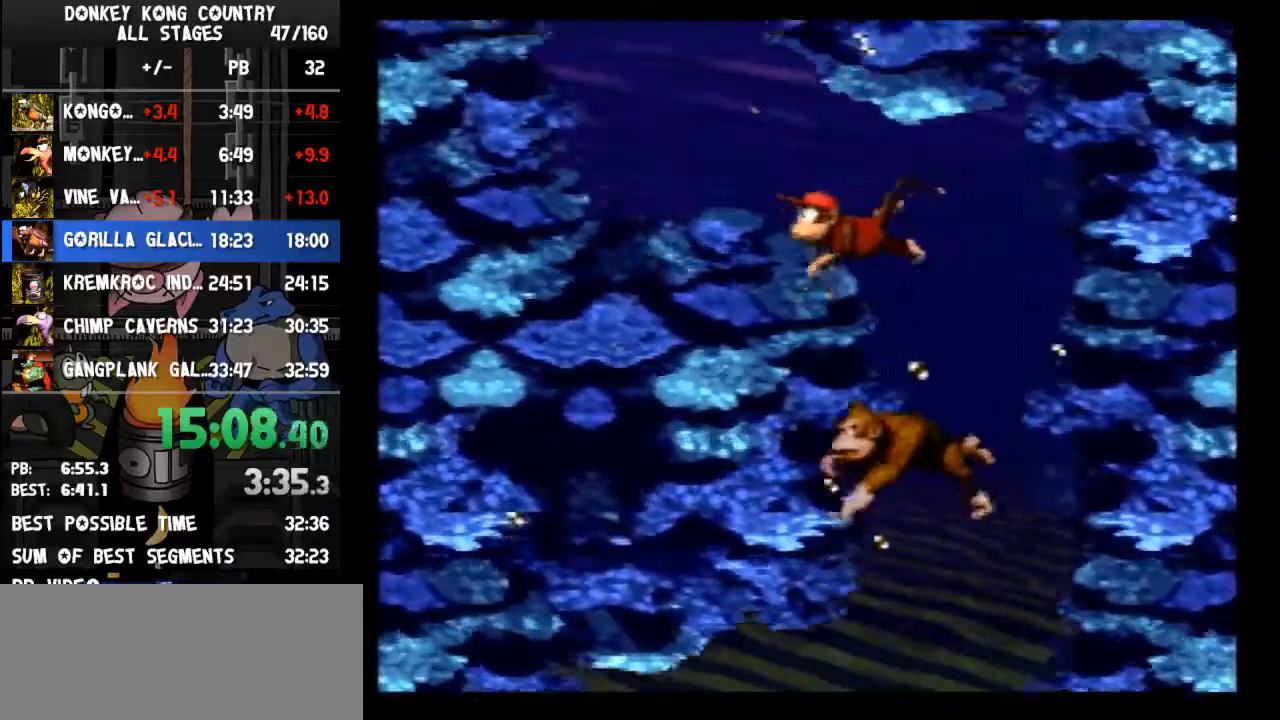
{"buttons": ["B", "DPAD_UP", "DPAD_LEFT"], "events": [[67, "B", "up"], [100, "B", "down"], [133, "B", "up"], [200, "B", "down"], [233, "B", "up"], [300, "B", "down"], [367, "B", "up"], [433, "B", "down"], [467, "B", "up"], [500, "B", "down"]]}
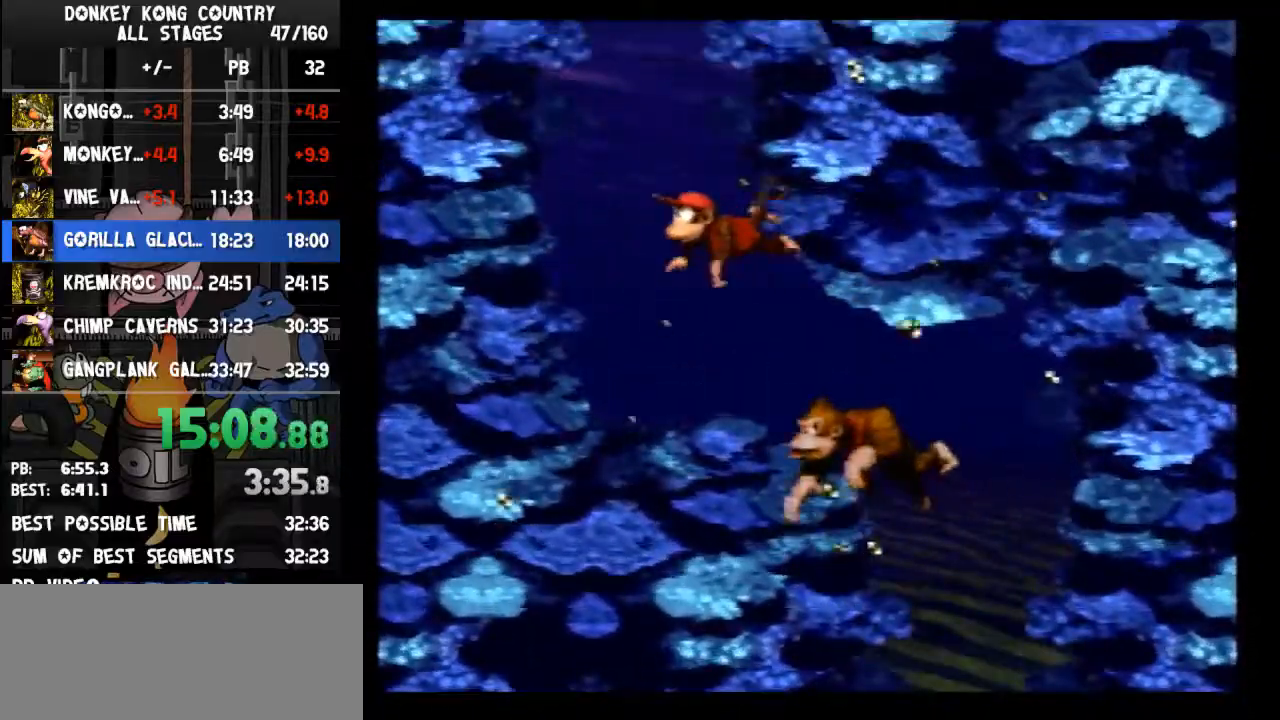
{"buttons": ["DPAD_UP", "DPAD_RIGHT"], "events": [[67, "B", "up"], [67, "DPAD_LEFT", "up"], [133, "B", "down"], [133, "DPAD_RIGHT", "down"], [200, "B", "up"], [233, "B", "down"], [300, "B", "up"], [367, "B", "down"], [400, "B", "up"]]}